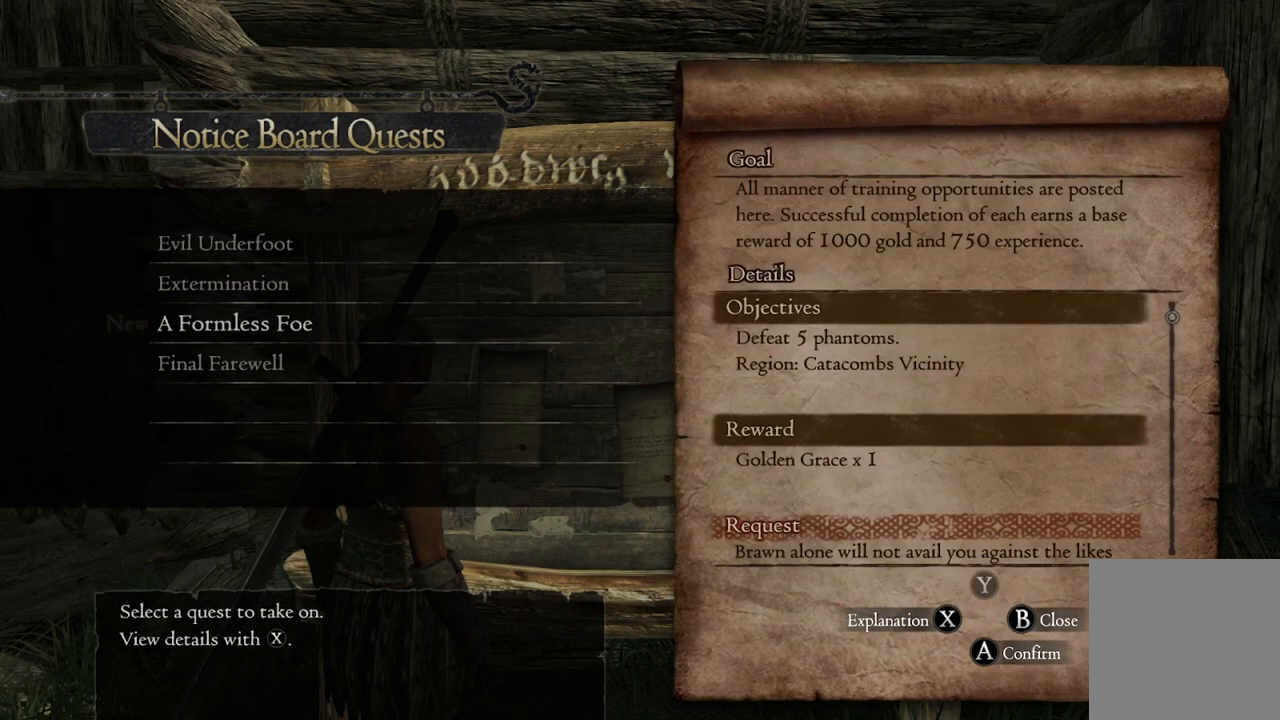
Gameplay with a controller (Xbox layout); each line is a JSON object with the inputs held at the frame after it. "events" lists button and stick changes between this image and that frame as [ms after this image, input, new state], when the widget could be followed in between.
{"buttons": [], "left_stick": "center", "right_stick": "center", "events": [[100, "left_stick", "center"]]}
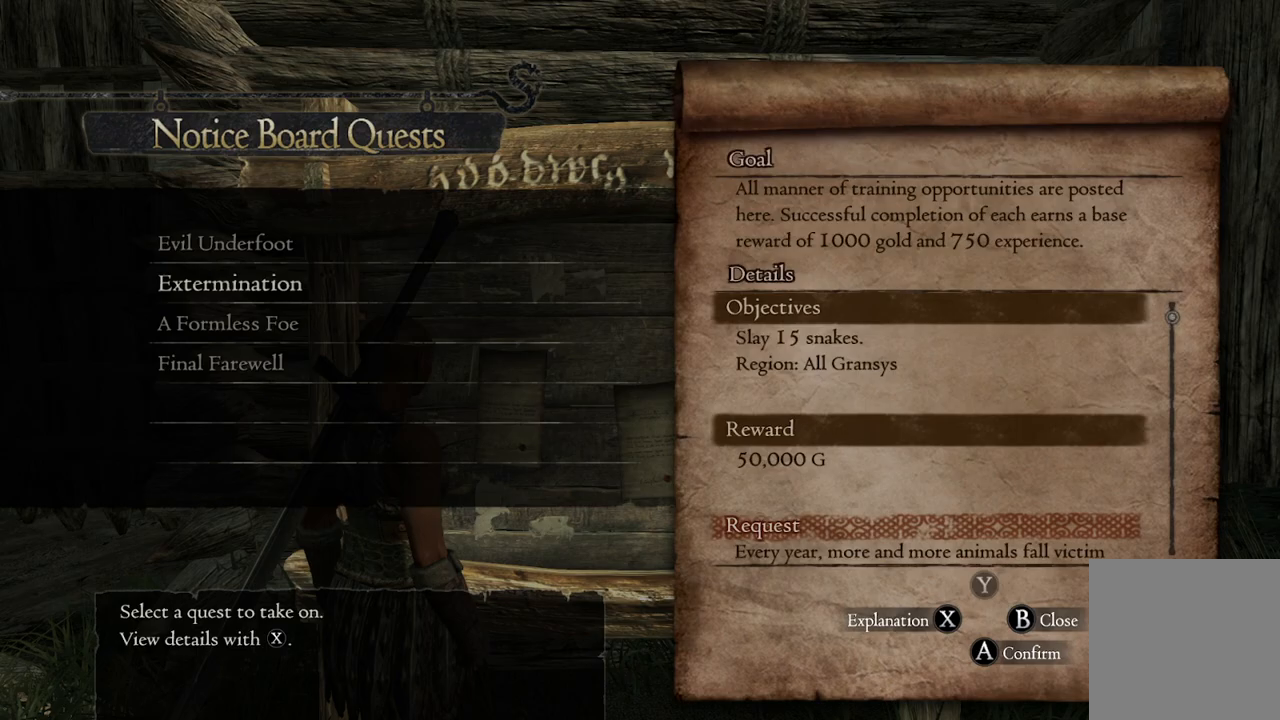
{"buttons": [], "left_stick": "center", "right_stick": "center", "events": []}
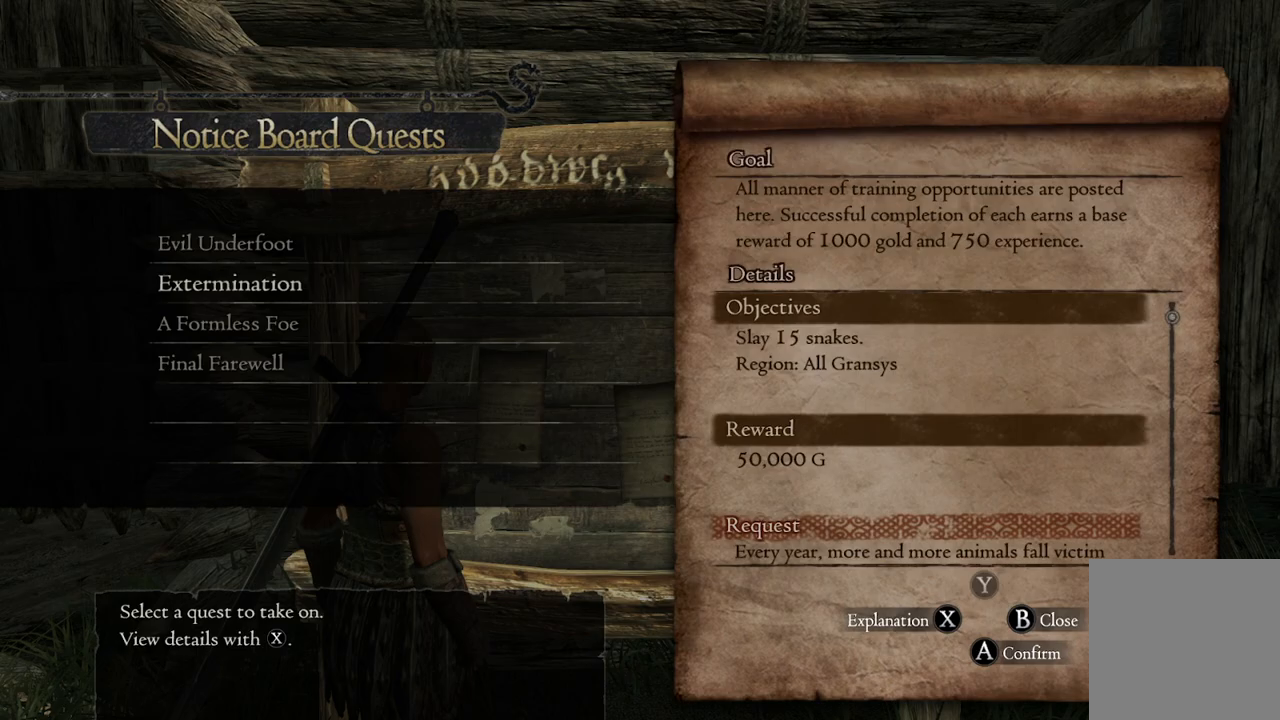
{"buttons": [], "left_stick": "center", "right_stick": "center", "events": [[183, "left_stick", "up"], [383, "left_stick", "center"]]}
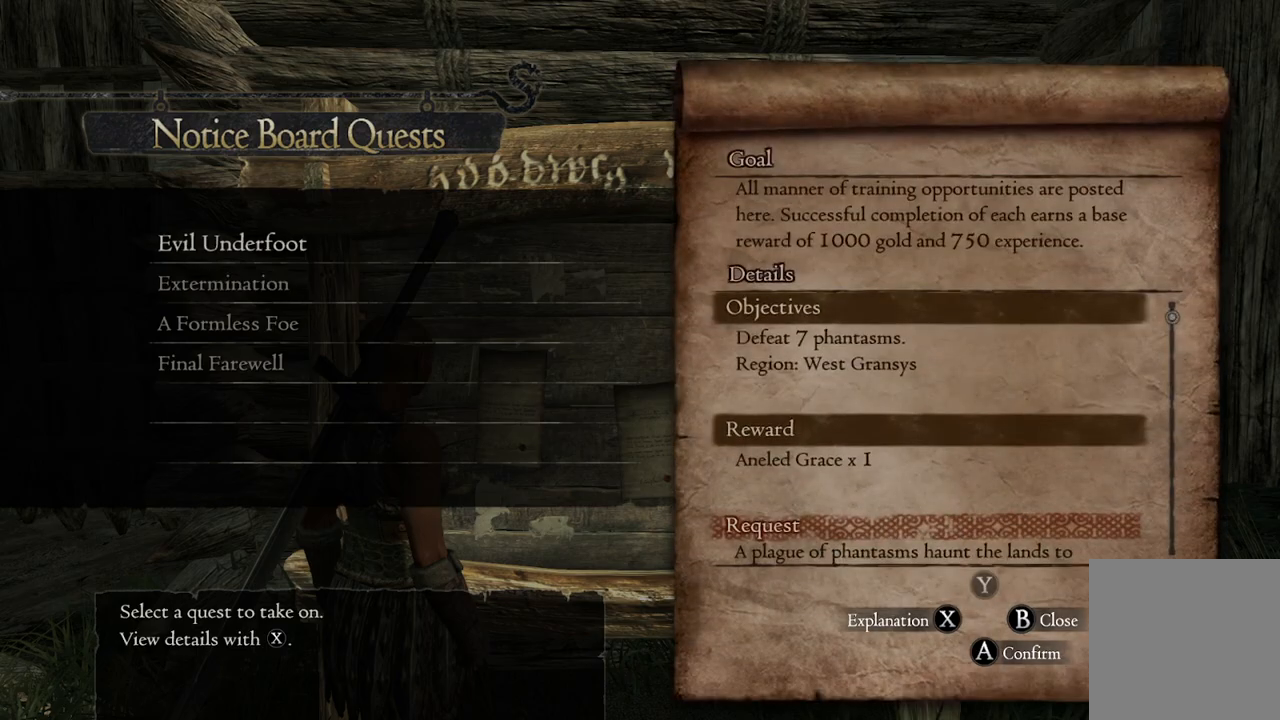
{"buttons": [], "left_stick": "center", "right_stick": "center", "events": []}
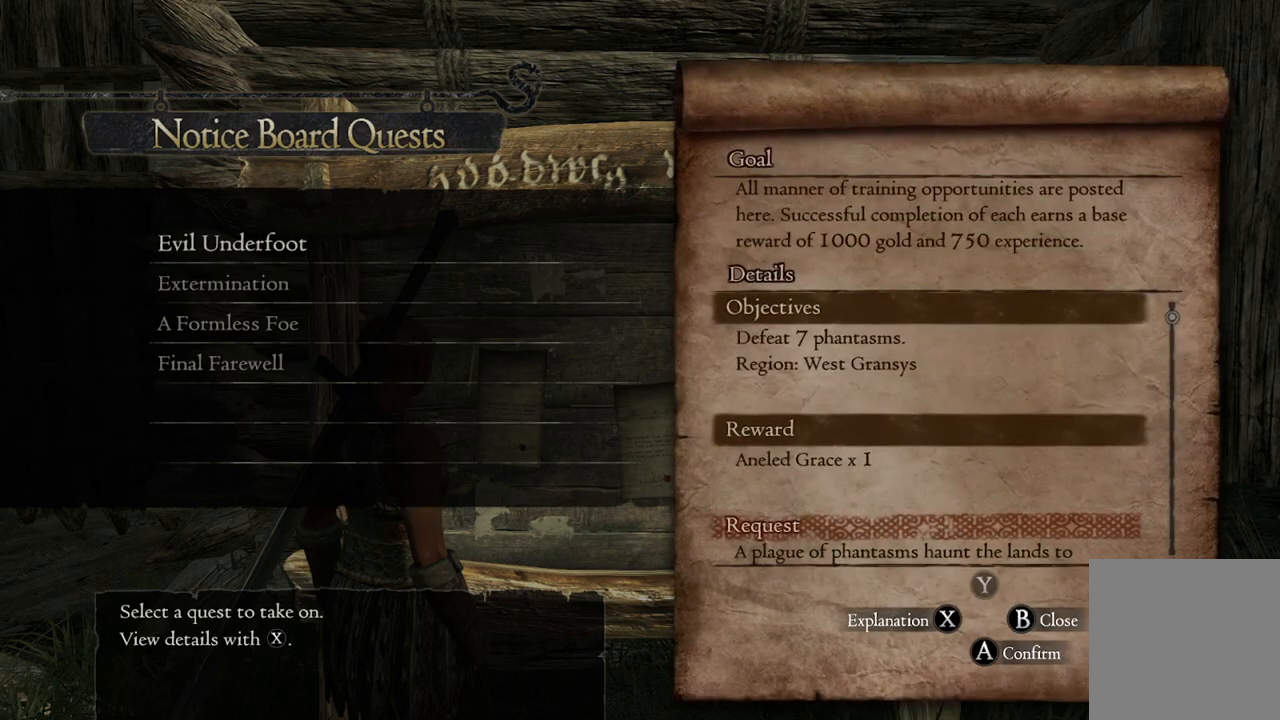
{"buttons": [], "left_stick": "center", "right_stick": "center", "events": [[317, "B", "down"], [433, "B", "up"]]}
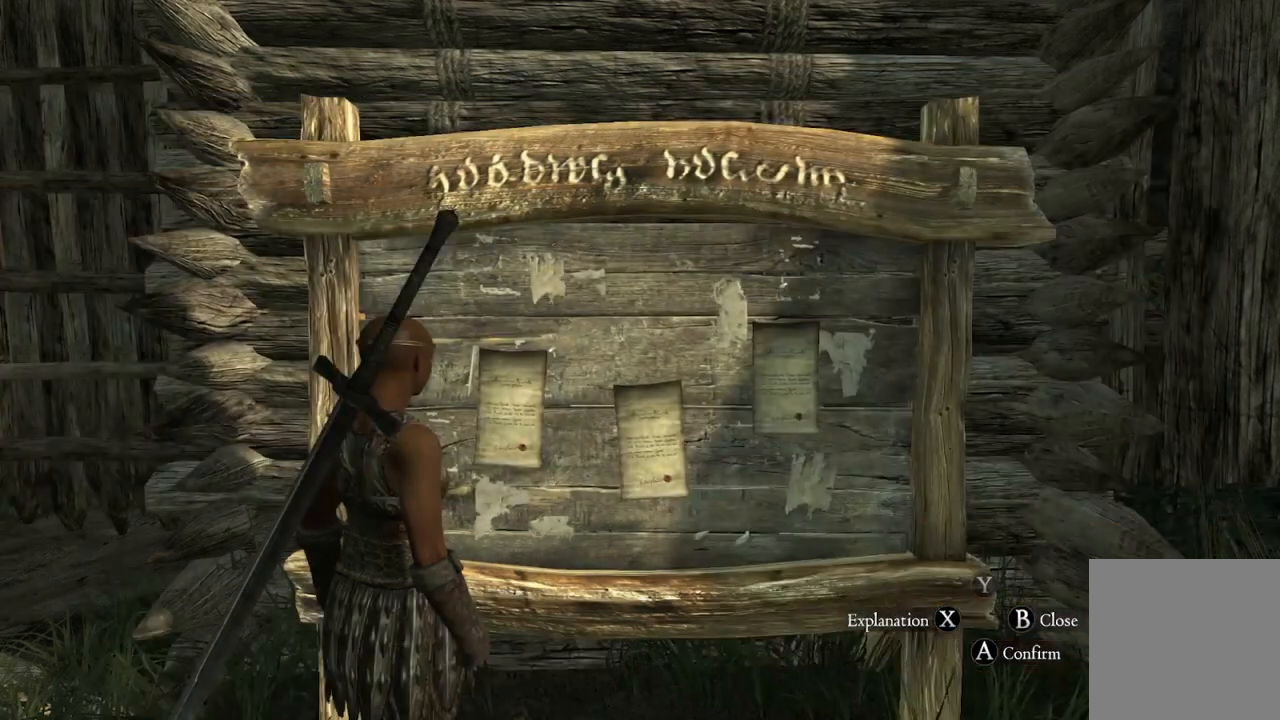
{"buttons": [], "left_stick": "center", "right_stick": "center", "events": []}
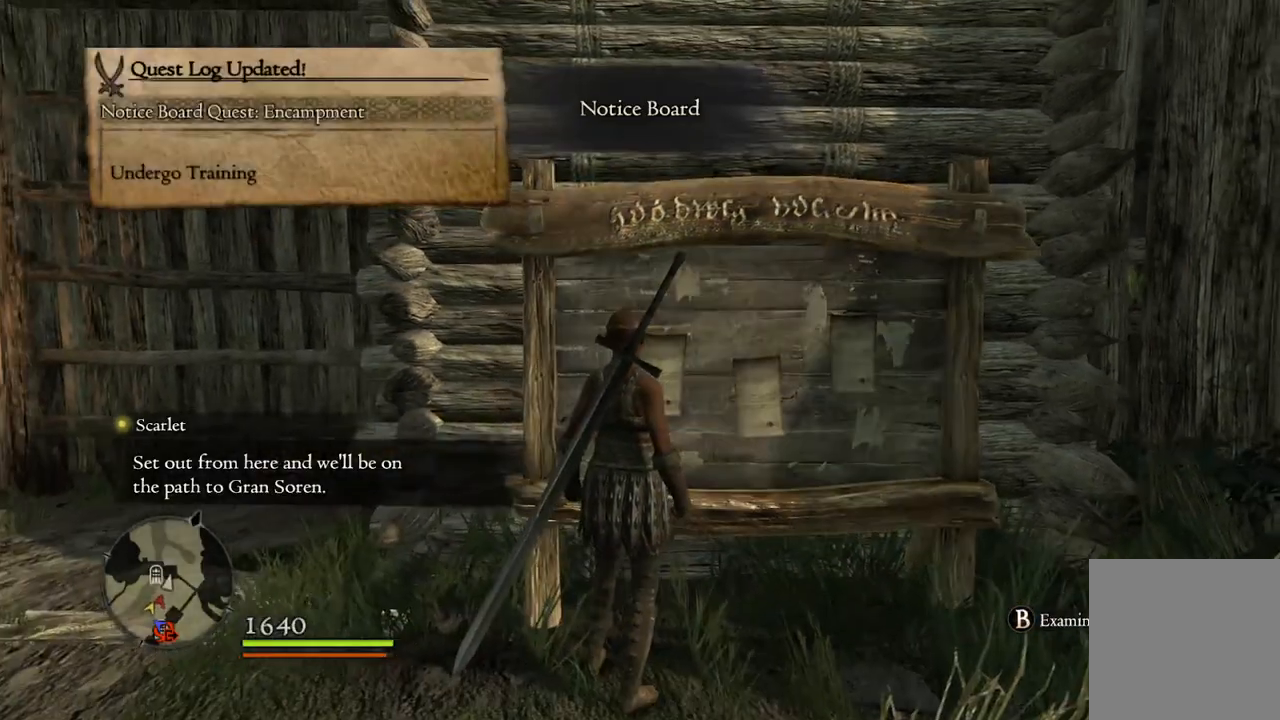
{"buttons": [], "left_stick": "up-left", "right_stick": "left", "events": [[167, "right_stick", "left"], [283, "left_stick", "left"], [500, "left_stick", "up-left"]]}
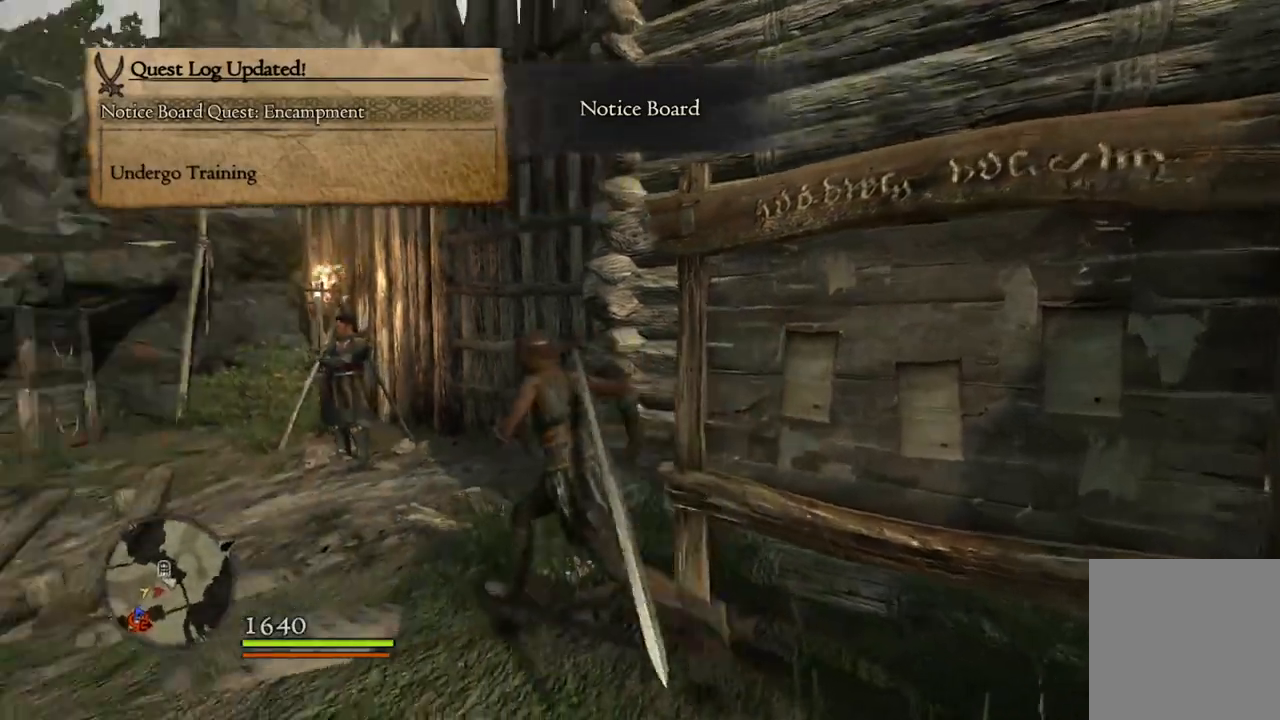
{"buttons": [], "left_stick": "up-left", "right_stick": "center", "events": [[250, "right_stick", "center"]]}
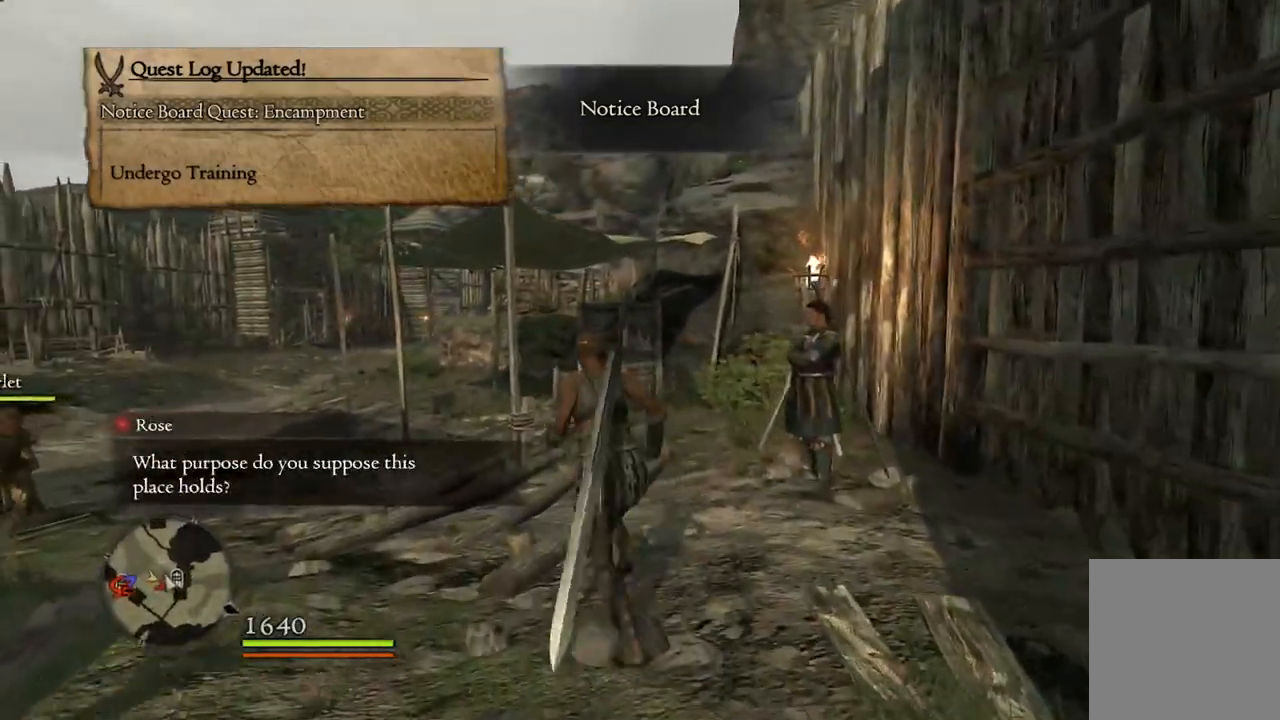
{"buttons": [], "left_stick": "center", "right_stick": "center", "events": [[283, "right_stick", "left"], [333, "left_stick", "center"], [417, "right_stick", "center"]]}
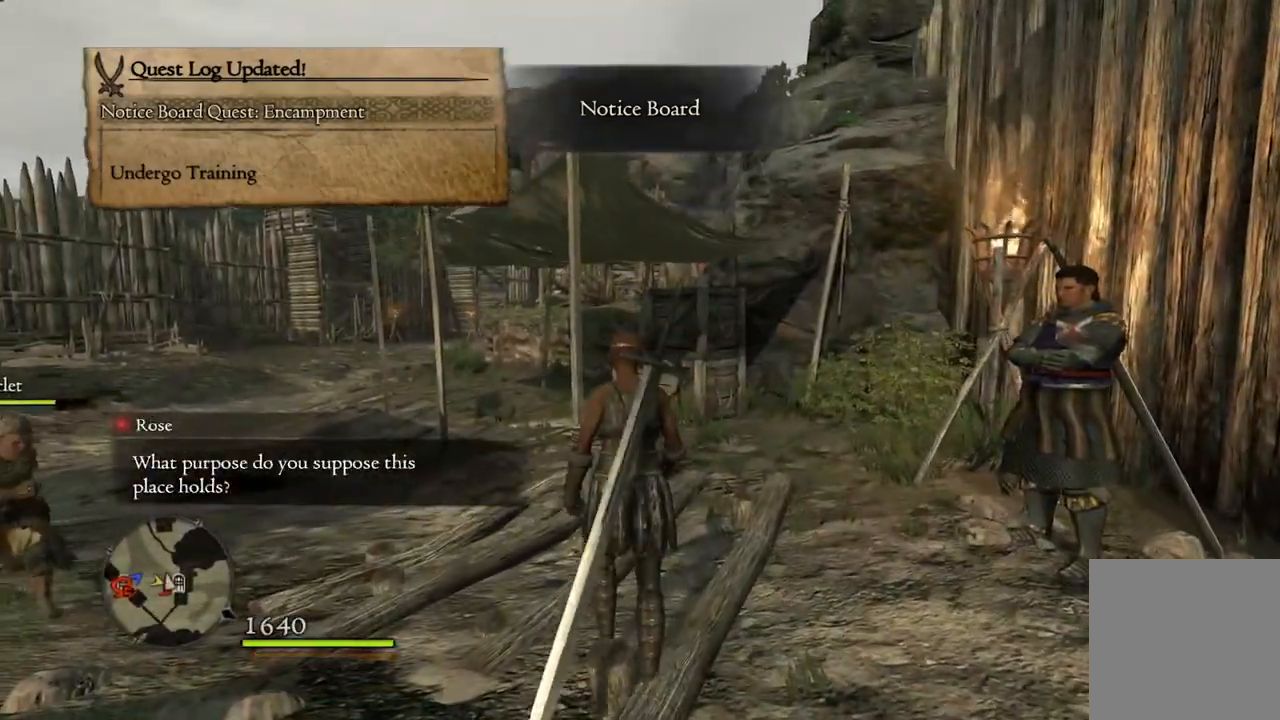
{"buttons": [], "left_stick": "center", "right_stick": "left", "events": [[367, "right_stick", "left"]]}
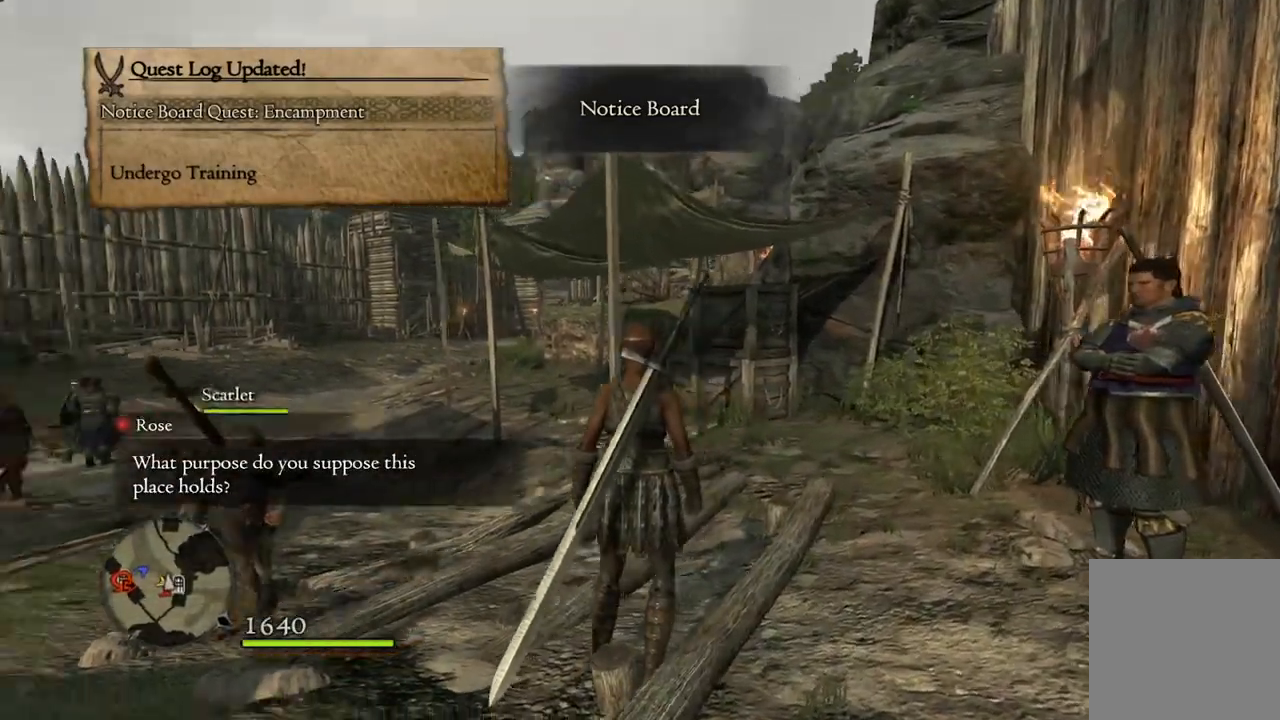
{"buttons": [], "left_stick": "up", "right_stick": "center", "events": [[150, "right_stick", "center"], [450, "left_stick", "up"]]}
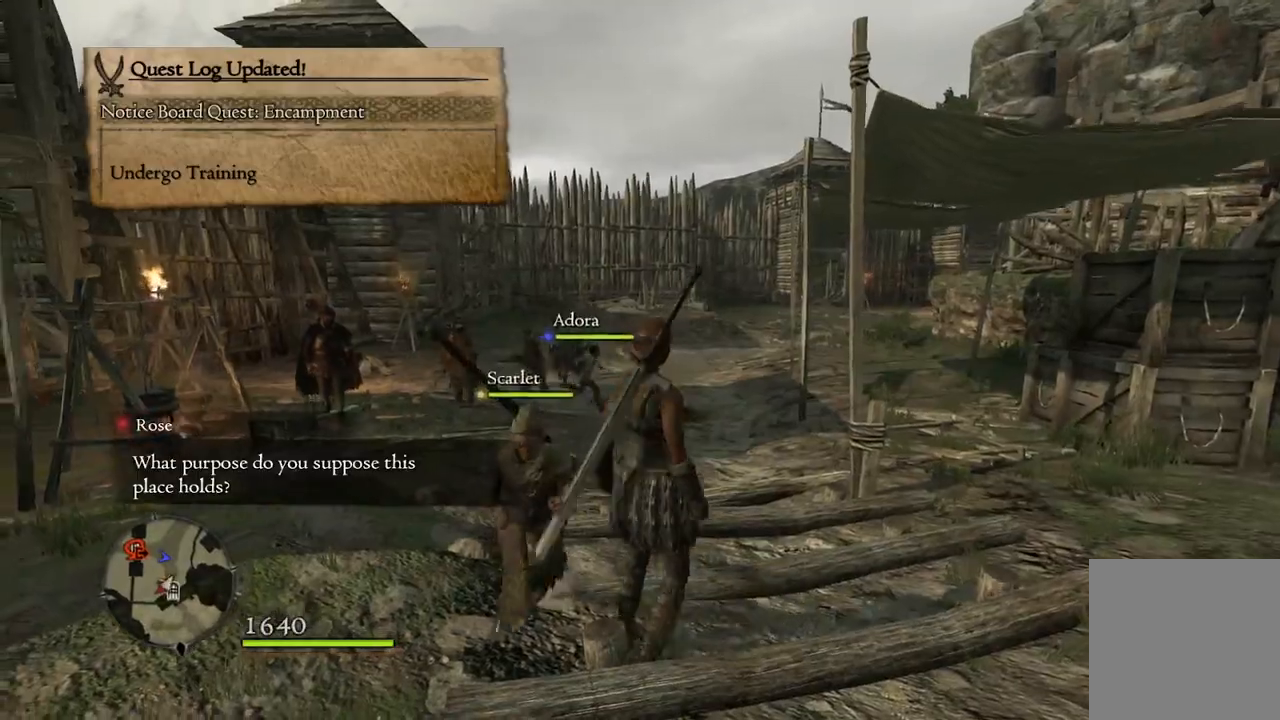
{"buttons": [], "left_stick": "up", "right_stick": "center", "events": []}
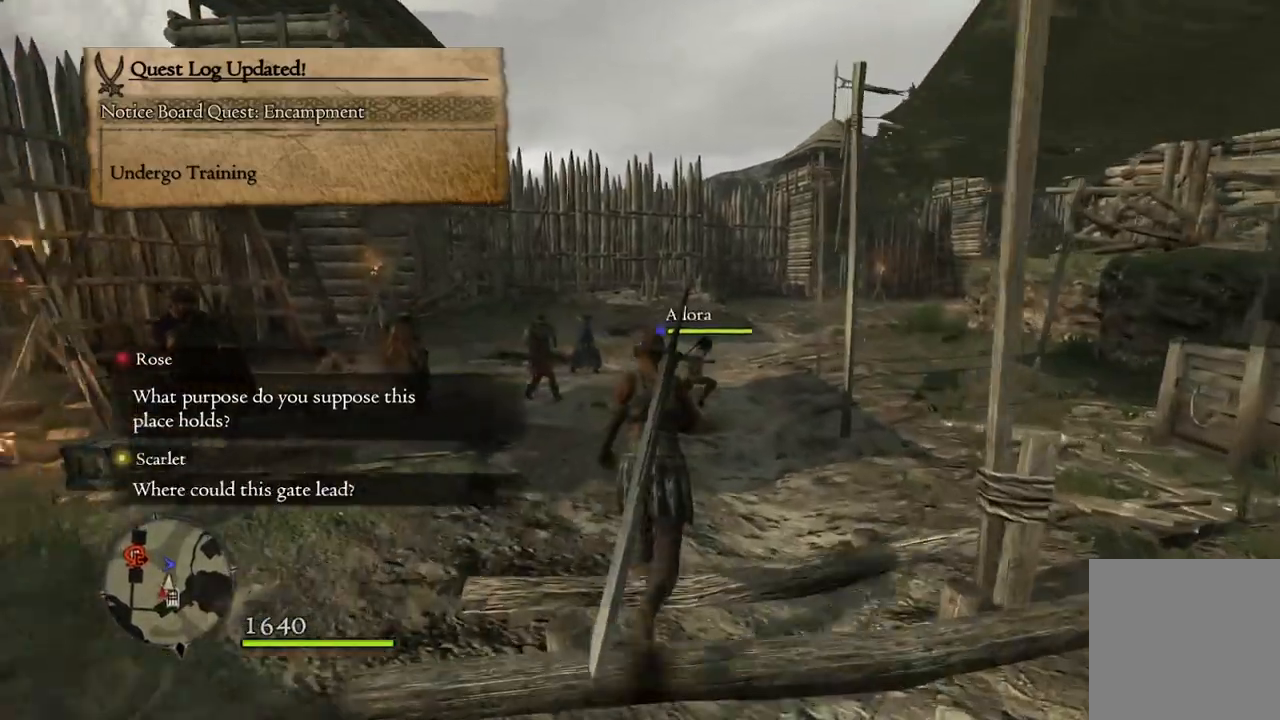
{"buttons": [], "left_stick": "up", "right_stick": "center", "events": []}
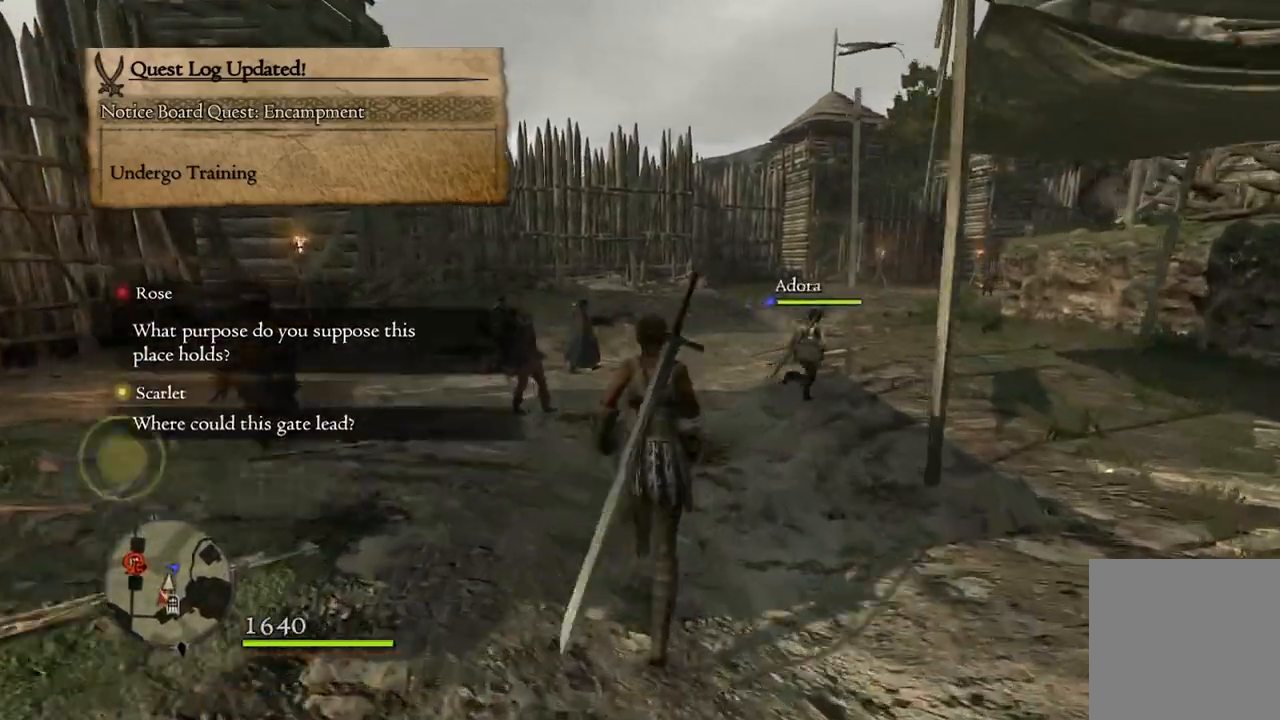
{"buttons": [], "left_stick": "up", "right_stick": "center", "events": []}
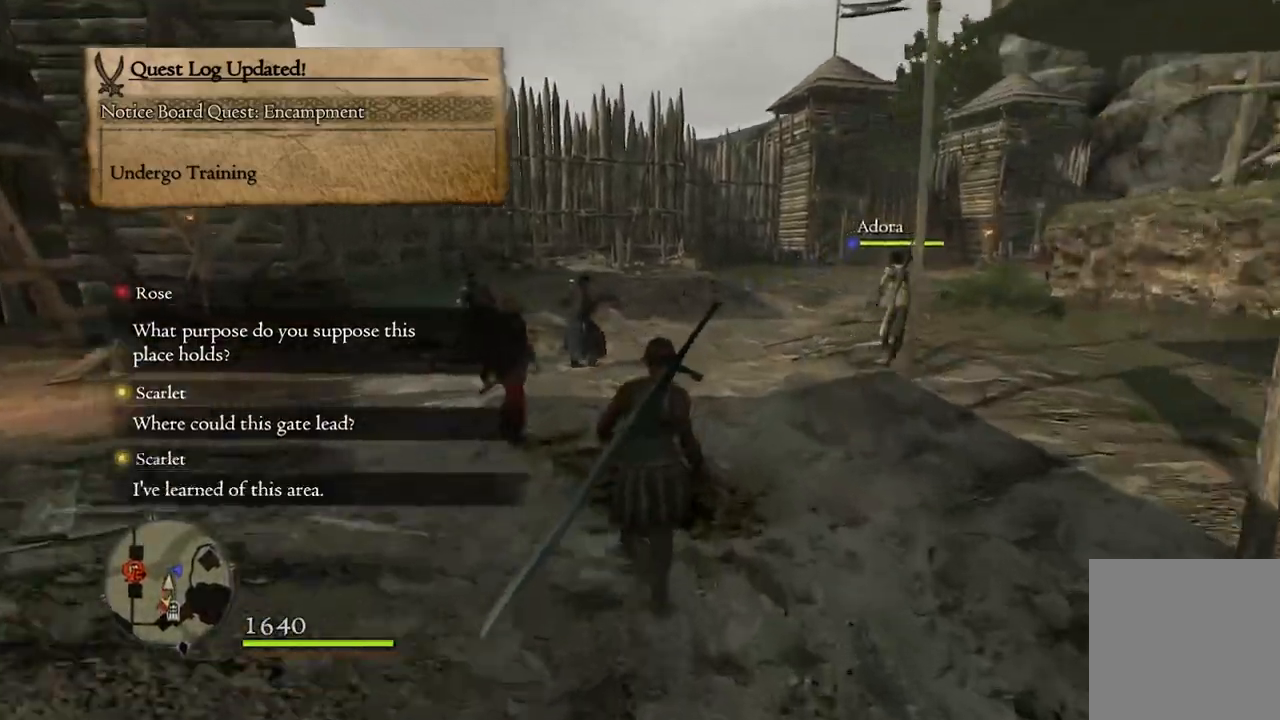
{"buttons": [], "left_stick": "up", "right_stick": "right", "events": [[383, "right_stick", "right"]]}
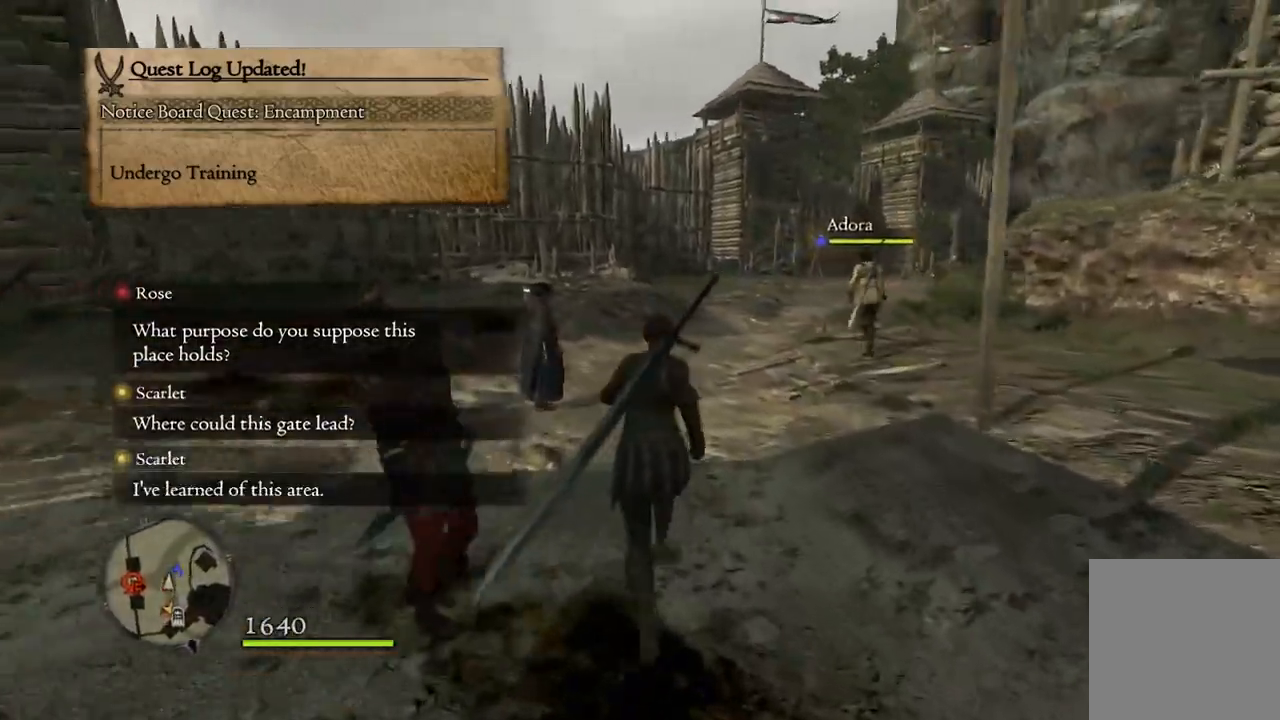
{"buttons": [], "left_stick": "up", "right_stick": "right", "events": []}
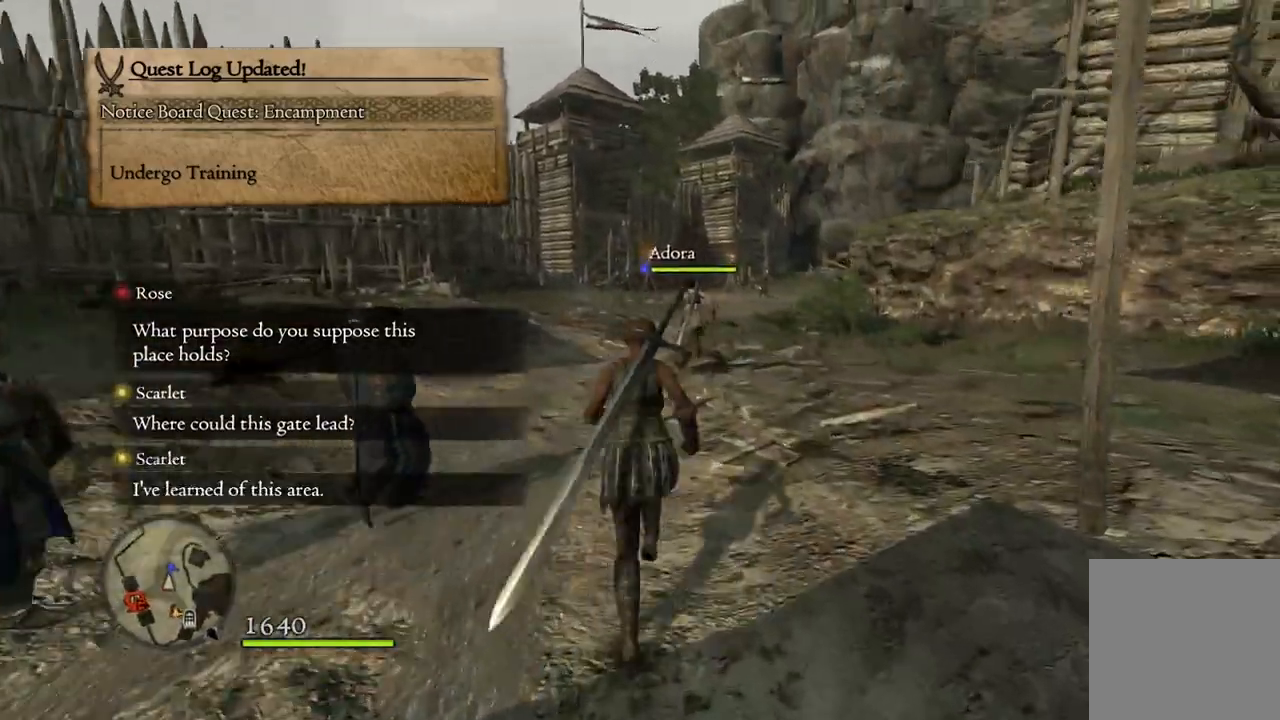
{"buttons": [], "left_stick": "up", "right_stick": "down-right", "events": [[450, "right_stick", "down-right"]]}
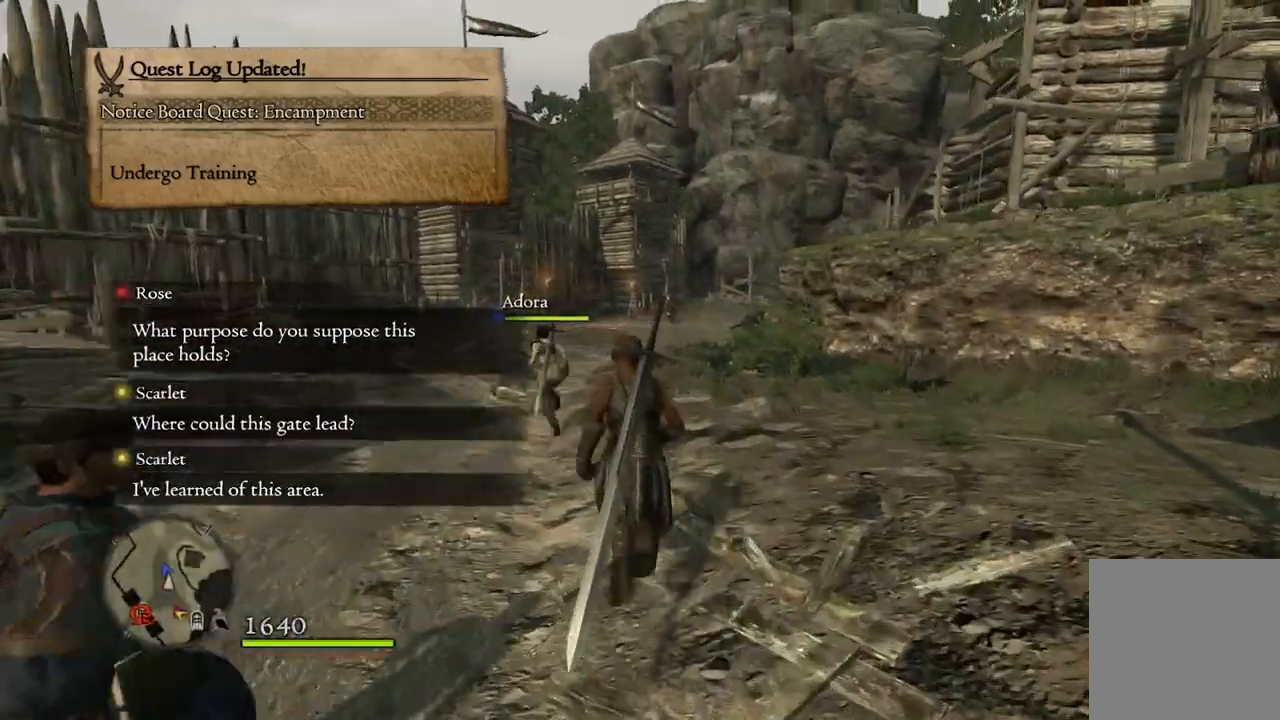
{"buttons": [], "left_stick": "up", "right_stick": "down-right", "events": []}
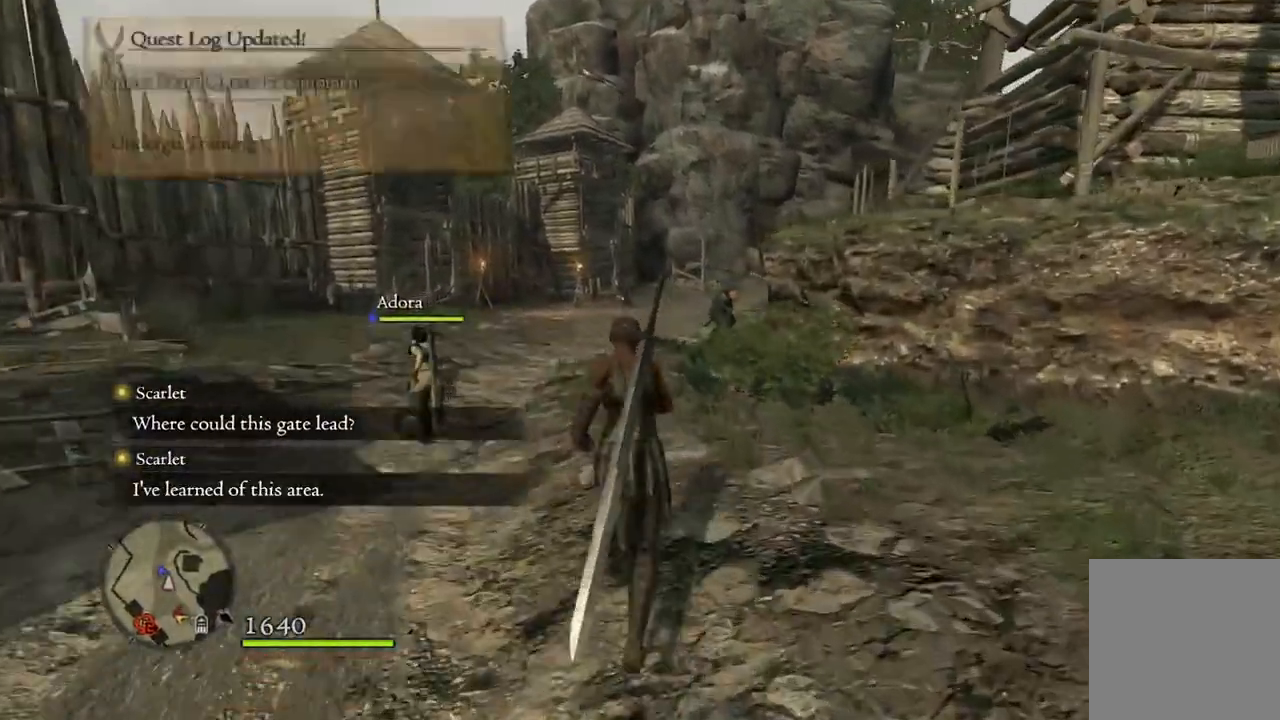
{"buttons": [], "left_stick": "up", "right_stick": "down-right", "events": []}
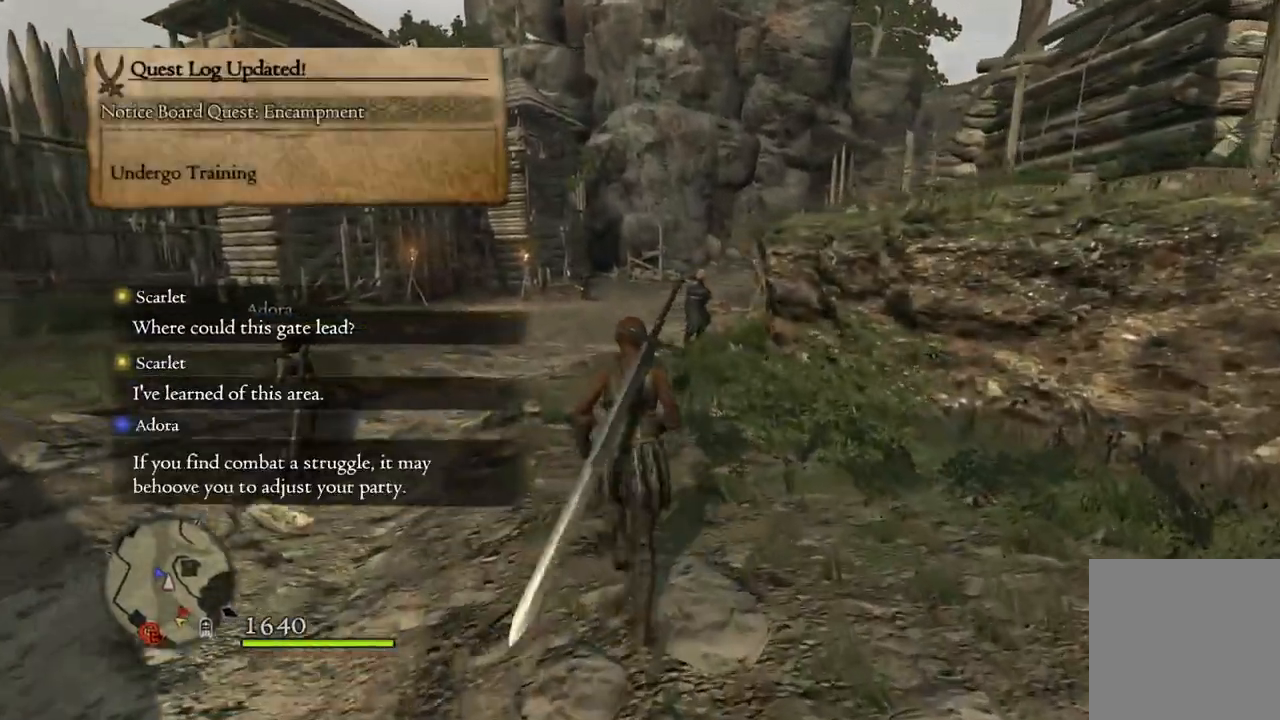
{"buttons": [], "left_stick": "up", "right_stick": "down-right", "events": []}
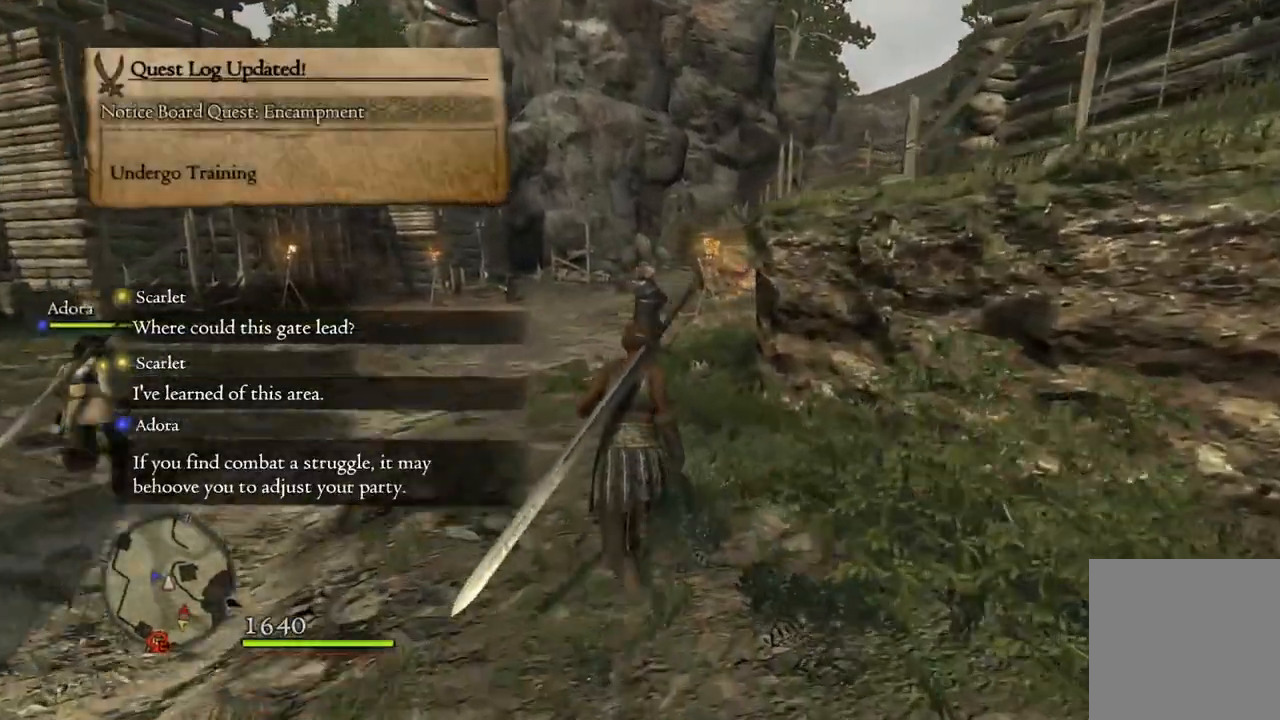
{"buttons": [], "left_stick": "up", "right_stick": "down-right", "events": []}
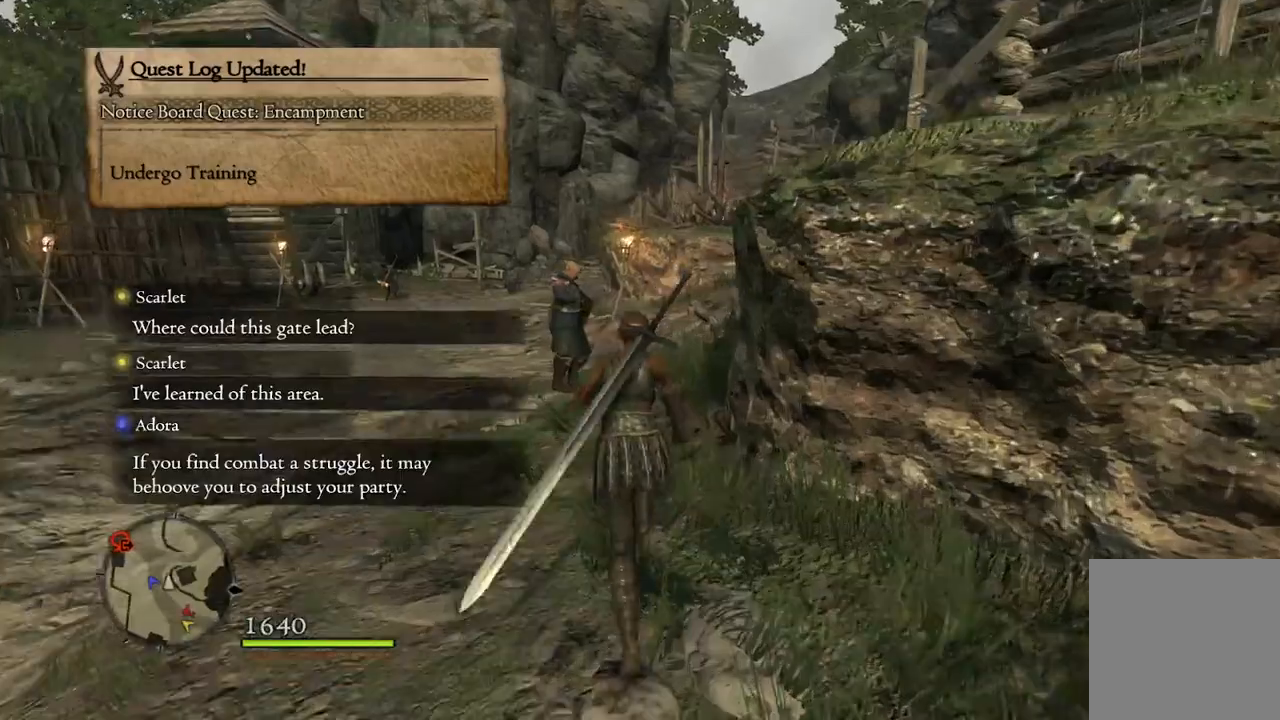
{"buttons": [], "left_stick": "up", "right_stick": "down-right", "events": []}
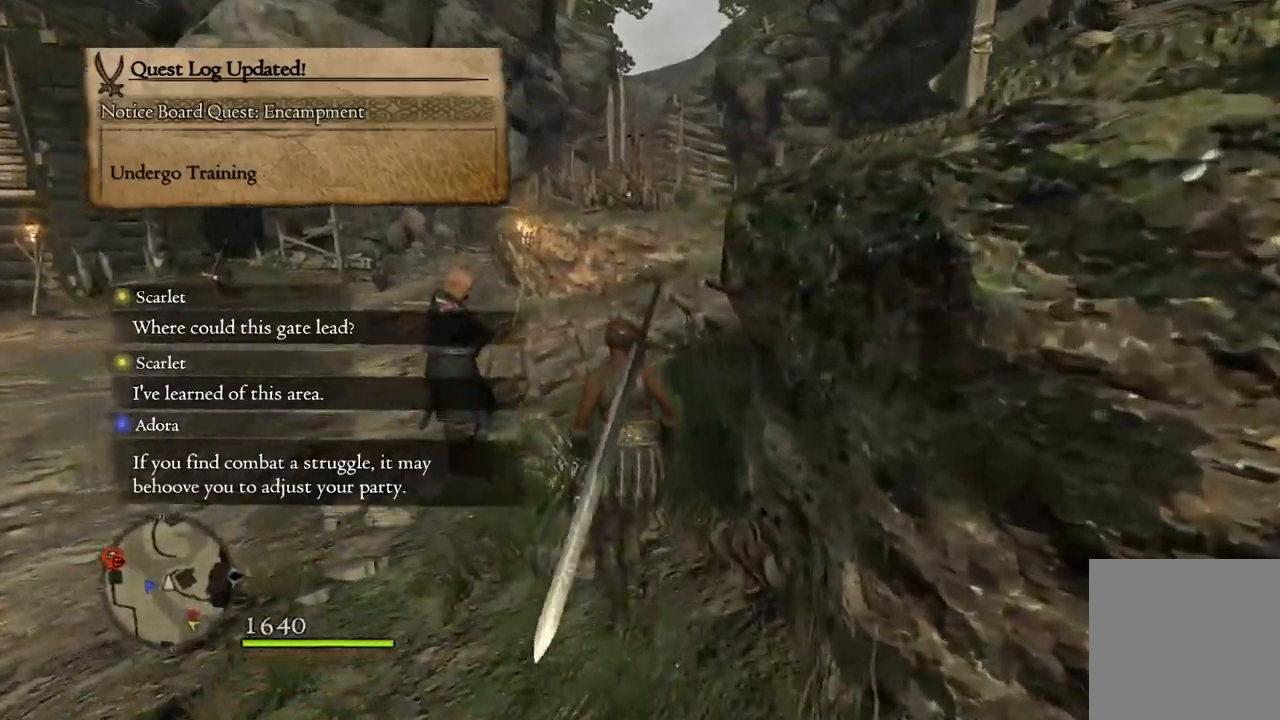
{"buttons": [], "left_stick": "up", "right_stick": "down-right", "events": []}
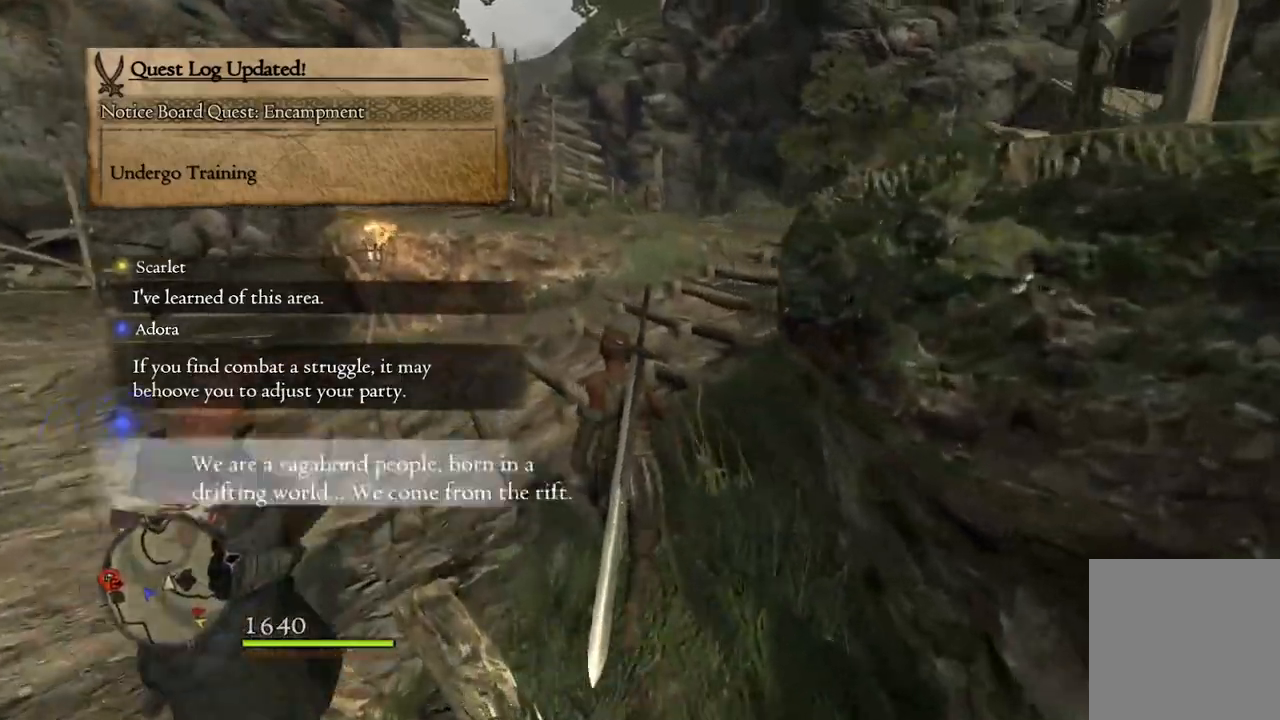
{"buttons": [], "left_stick": "up", "right_stick": "down-right", "events": []}
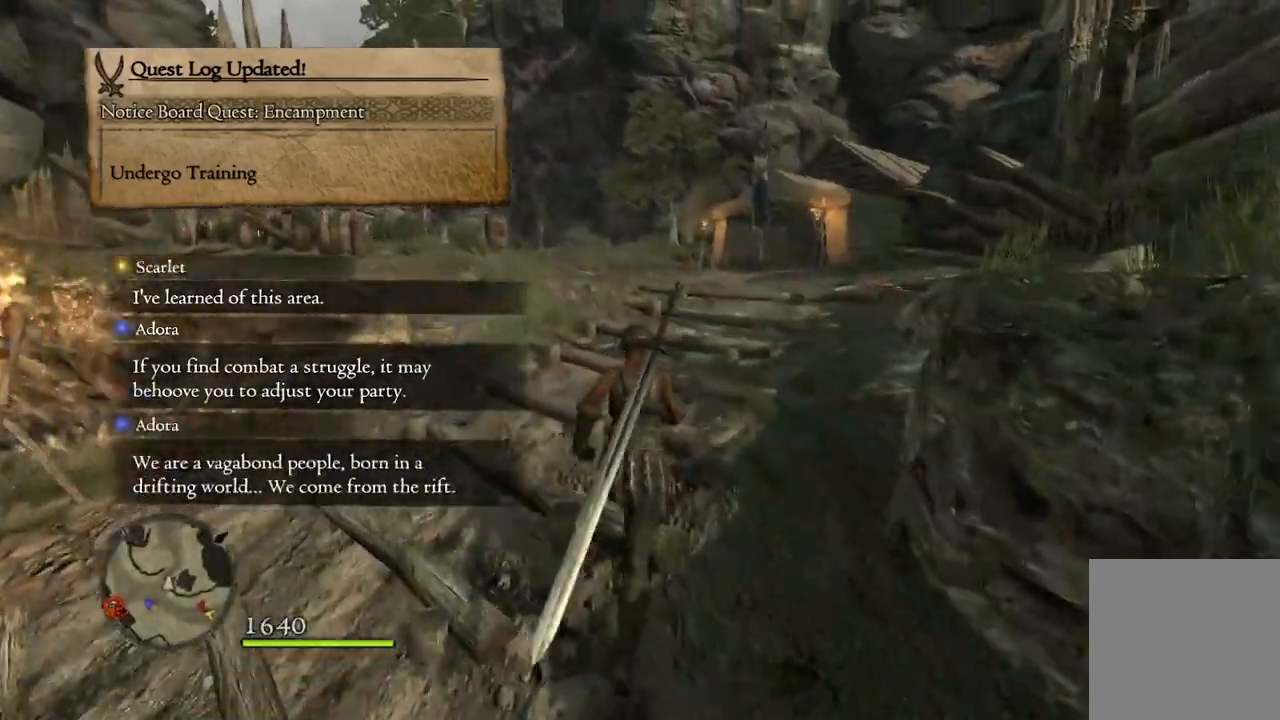
{"buttons": [], "left_stick": "up", "right_stick": "center"}
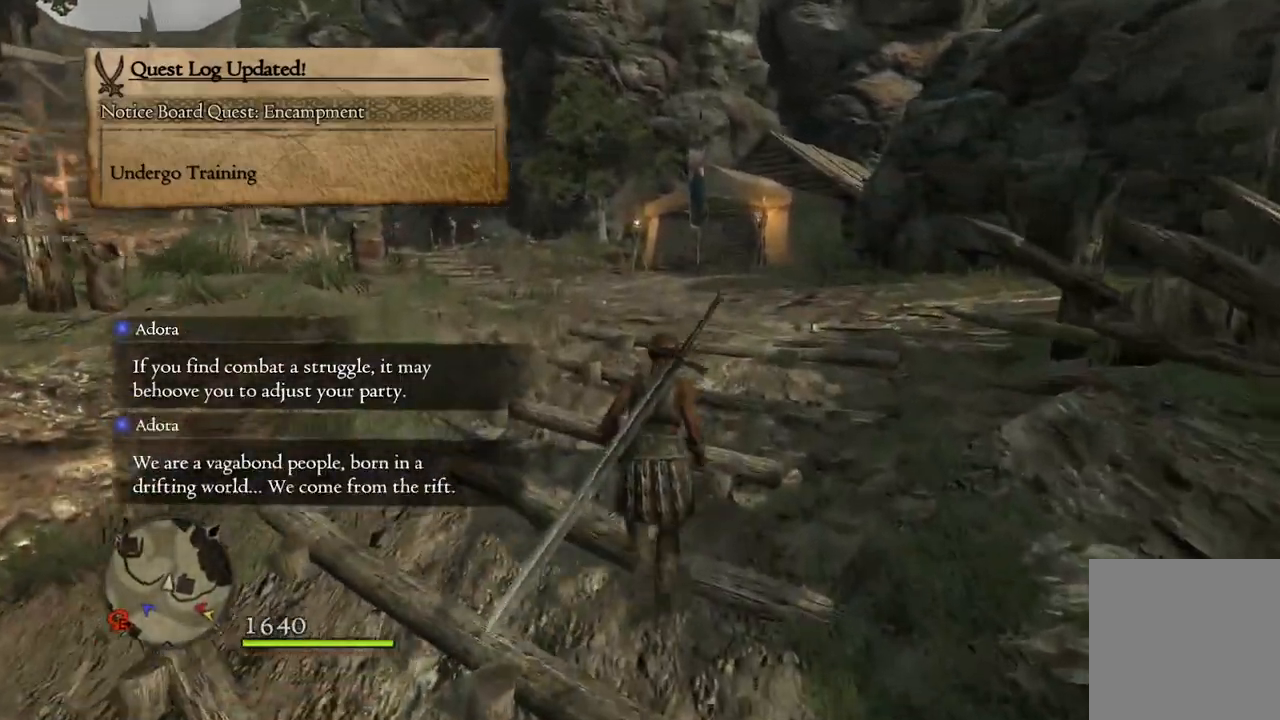
{"buttons": [], "left_stick": "up", "right_stick": "center", "events": []}
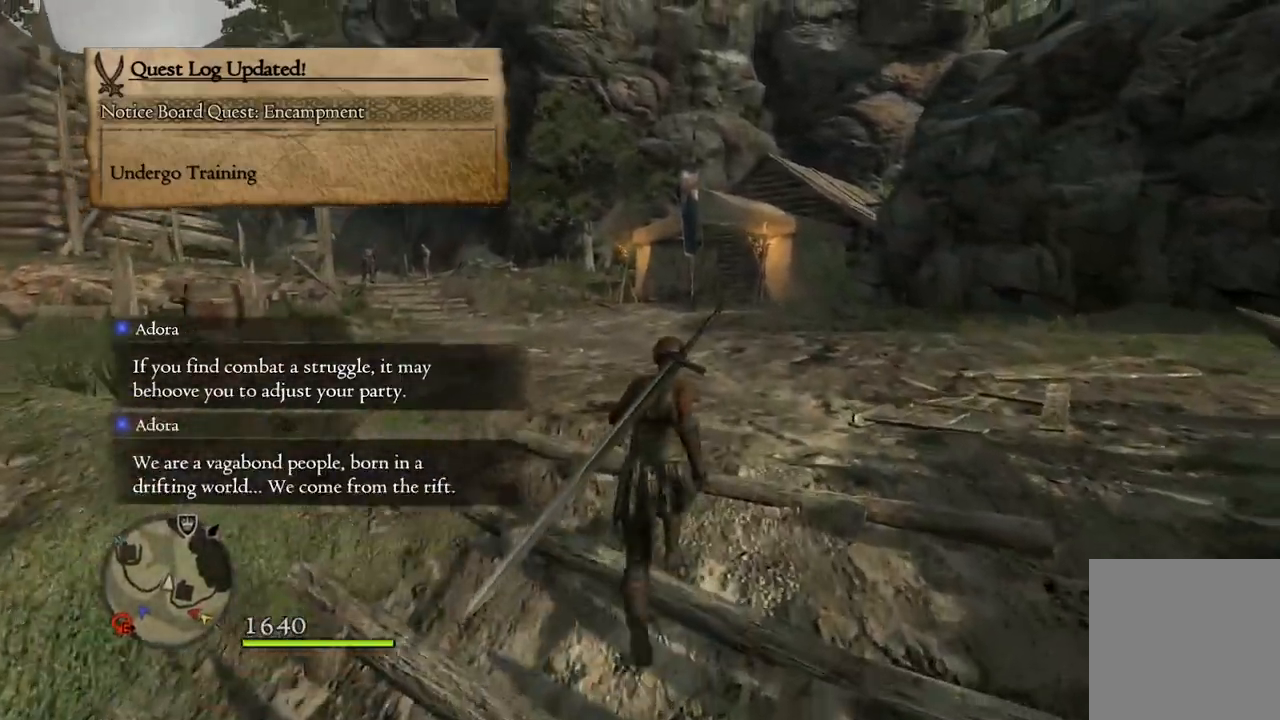
{"buttons": [], "left_stick": "up", "right_stick": "center", "events": []}
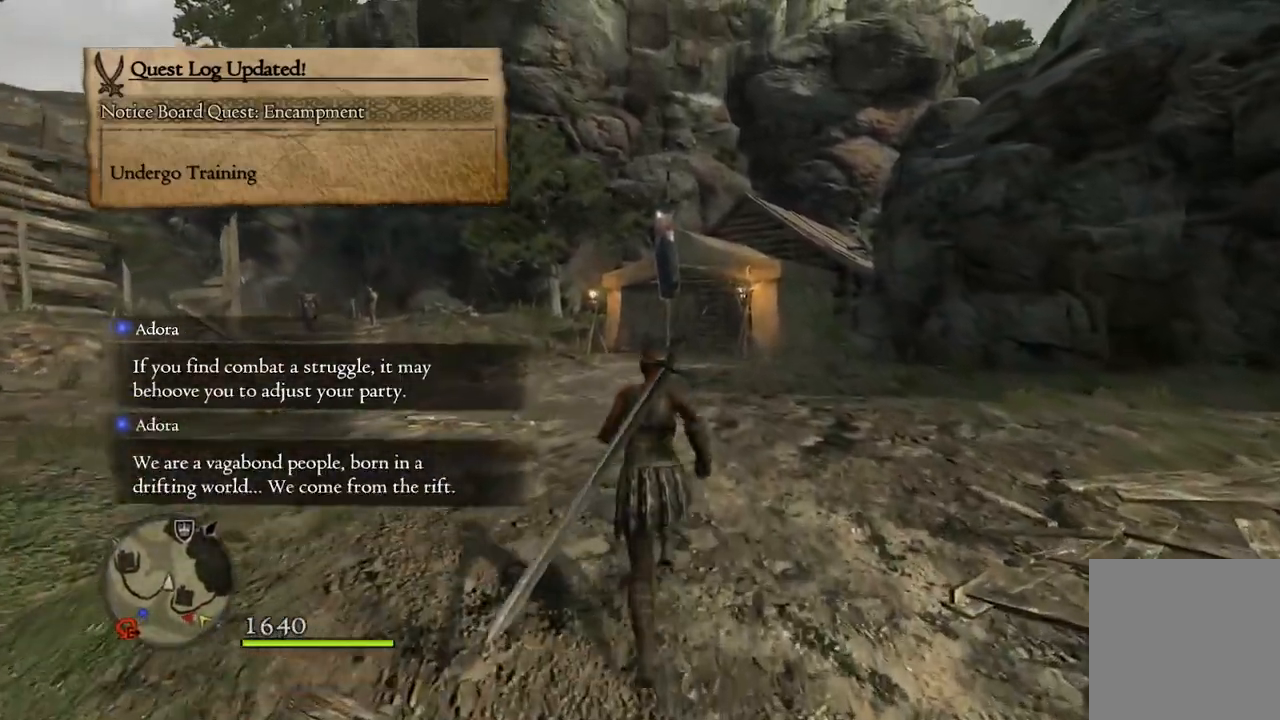
{"buttons": [], "left_stick": "up", "right_stick": "center", "events": [[17, "right_stick", "down-right"], [217, "right_stick", "center"]]}
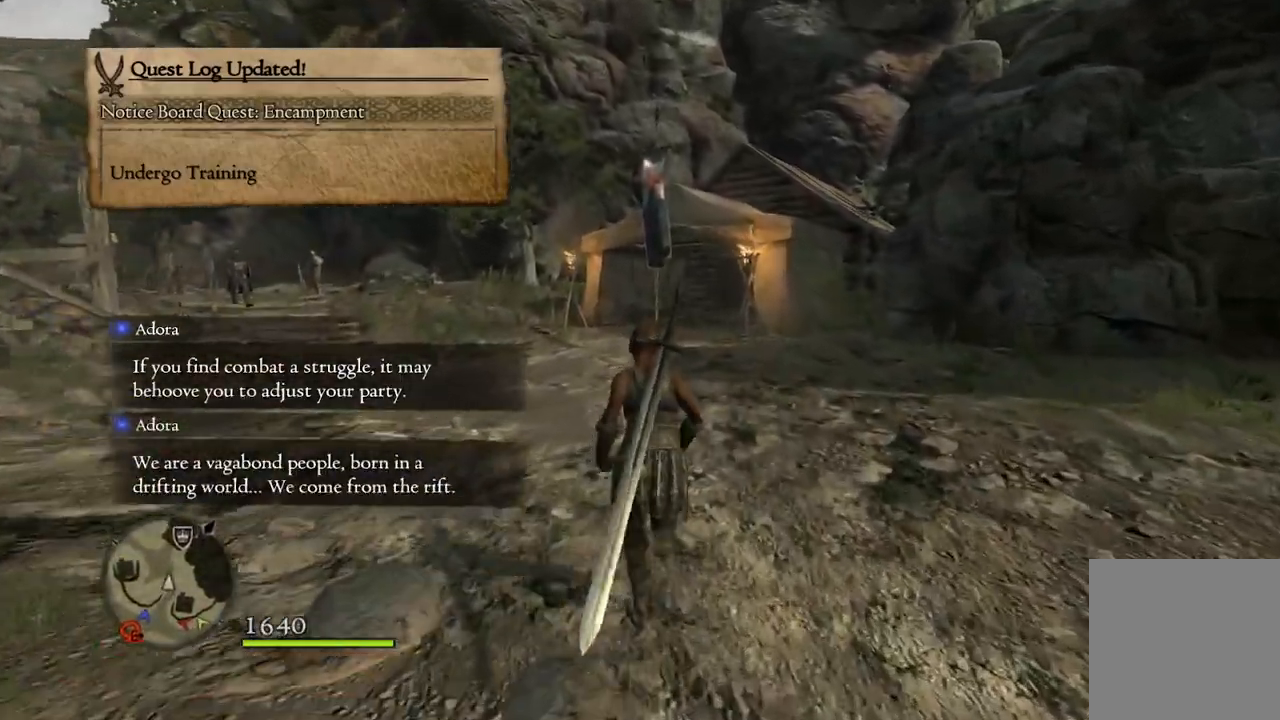
{"buttons": [], "left_stick": "up", "right_stick": "center", "events": [[67, "right_stick", "down-right"], [417, "right_stick", "center"]]}
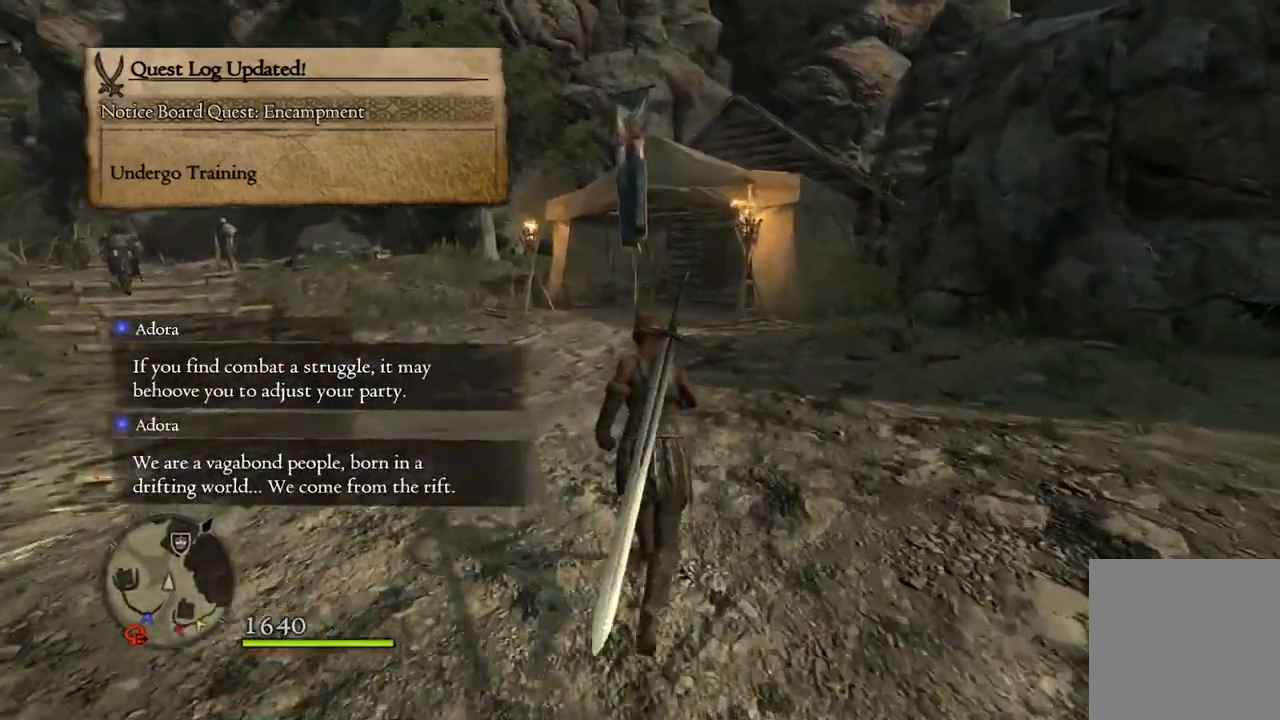
{"buttons": [], "left_stick": "up", "right_stick": "center", "events": [[300, "right_stick", "down-right"], [483, "right_stick", "center"]]}